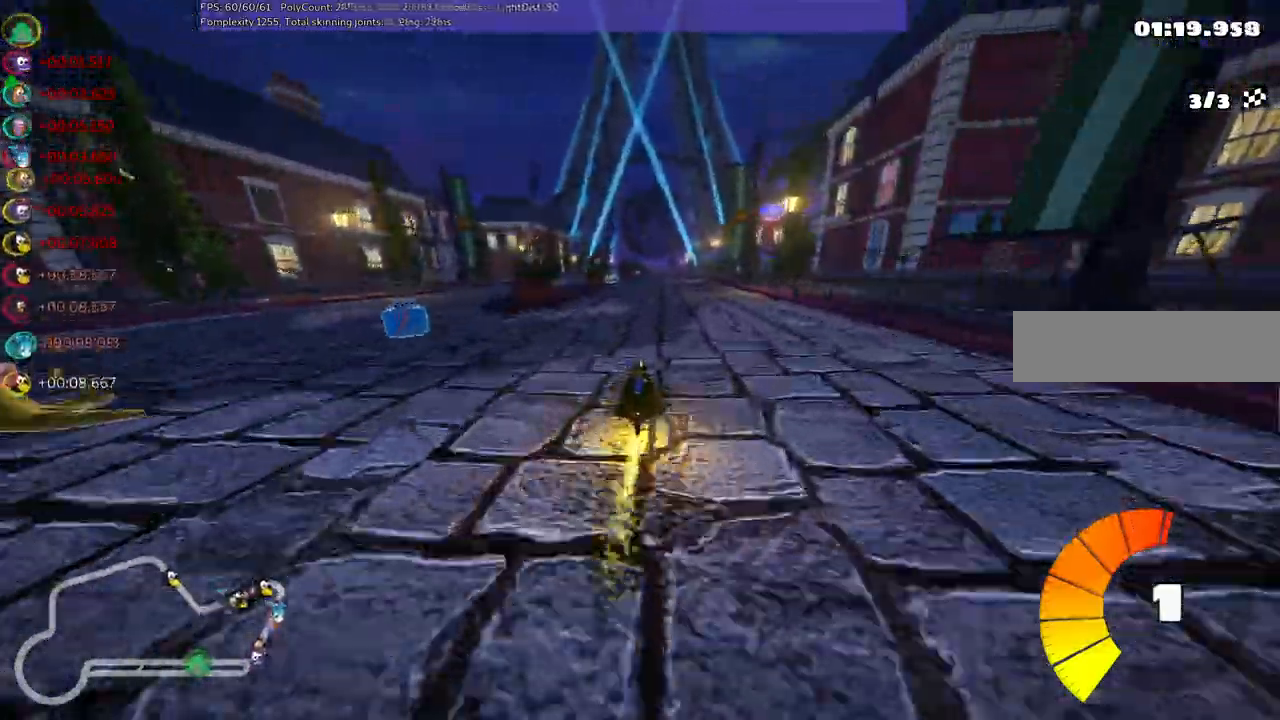
Gameplay with keyboard; each line is a JSON object with the keys held at the frame after it. "events" lists presses ("down") and releases ("up") of ".", "/", "alt_r", "b", "c", "comma", "ctrl_r", "d", "down", "f", "g", "h", "j", "k", "l", "left", "m", "n", "quote", "return", "right", "semicolon", "shift_r", "space", "super", "up" and "v" between this image and that frame as [ms after this image, input, new state], when the widget could be followed in between. No other keys are recorded. Mouse input is not recorded.
{"keys": ["left", "m", "right", "up"], "events": [[117, "right", "up"], [167, "left", "down"], [217, "m", "down"], [267, "right", "down"], [350, "left", "up"], [500, "left", "down"]]}
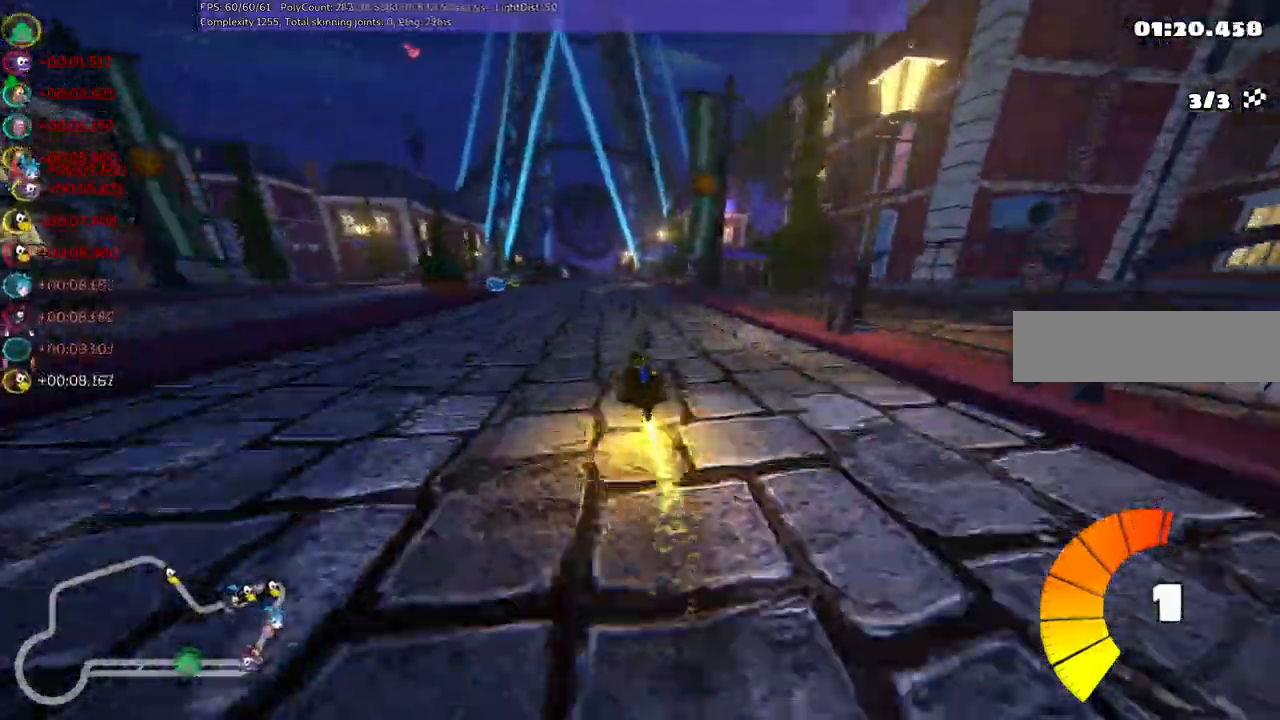
{"keys": ["left", "m", "right", "up"], "events": [[283, "left", "up"], [417, "left", "down"]]}
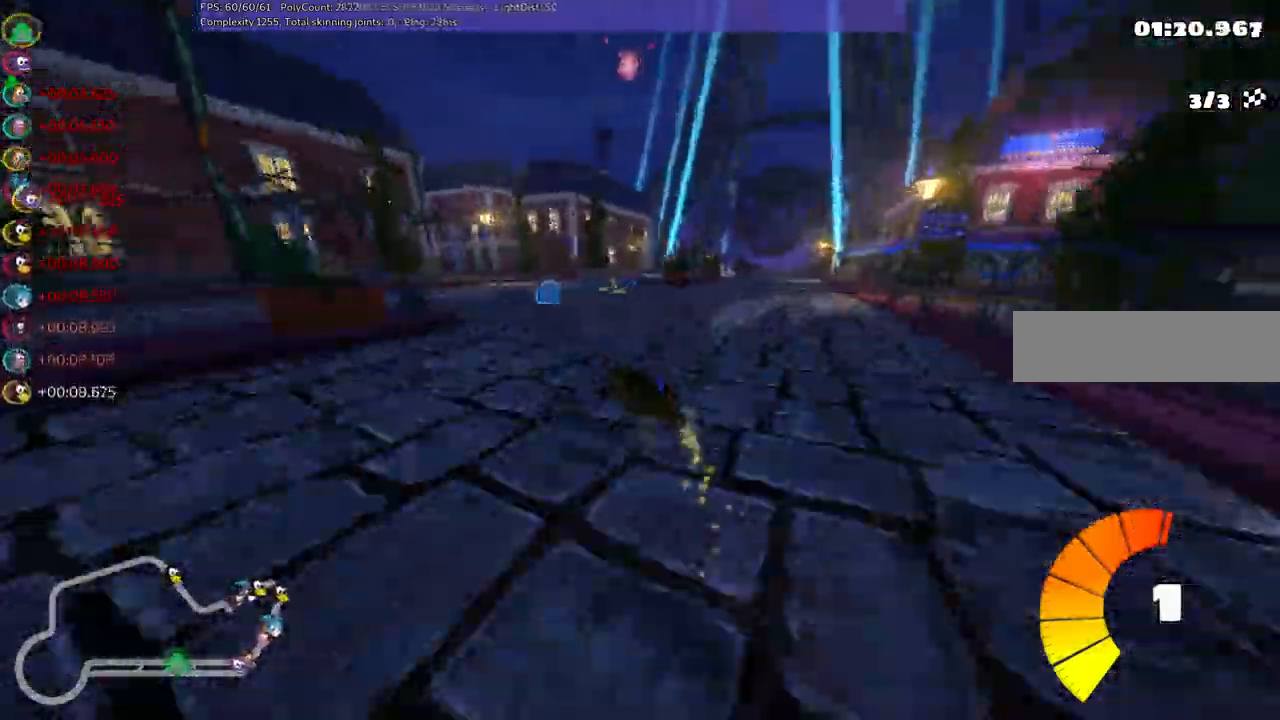
{"keys": ["m", "right", "up"]}
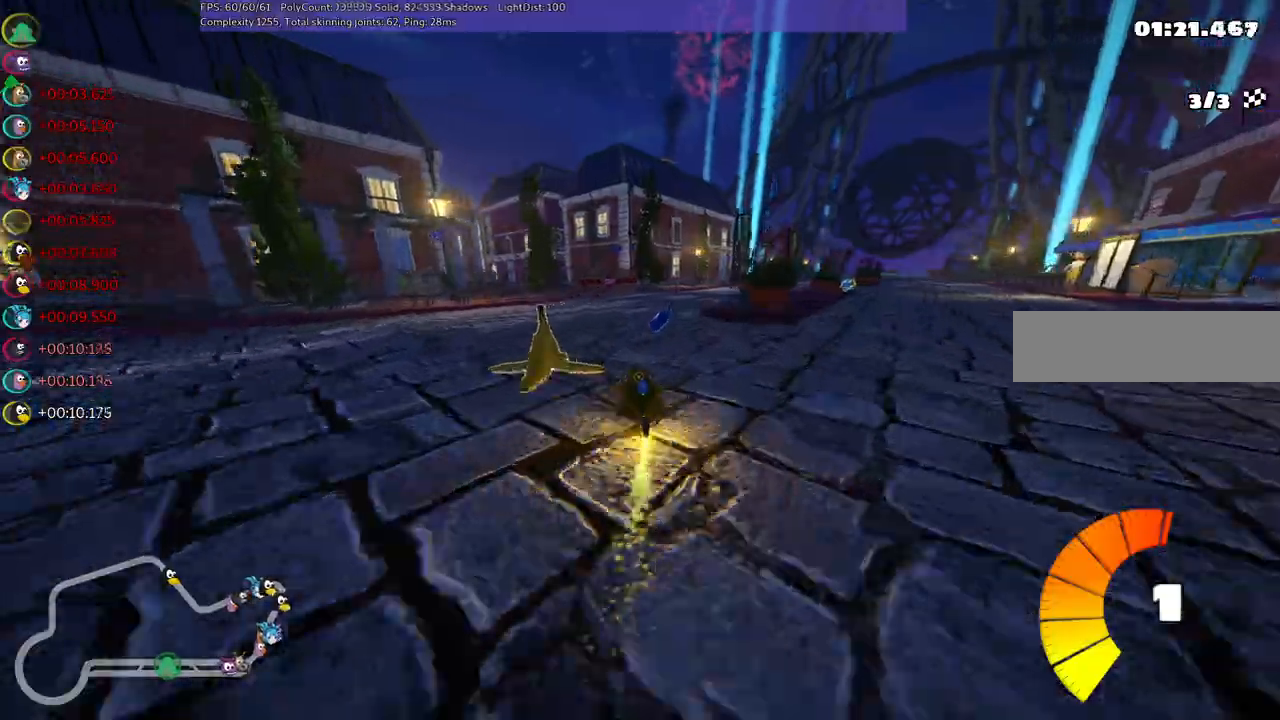
{"keys": ["right", "up"], "events": [[267, "m", "up"], [300, "n", "down"], [450, "n", "up"]]}
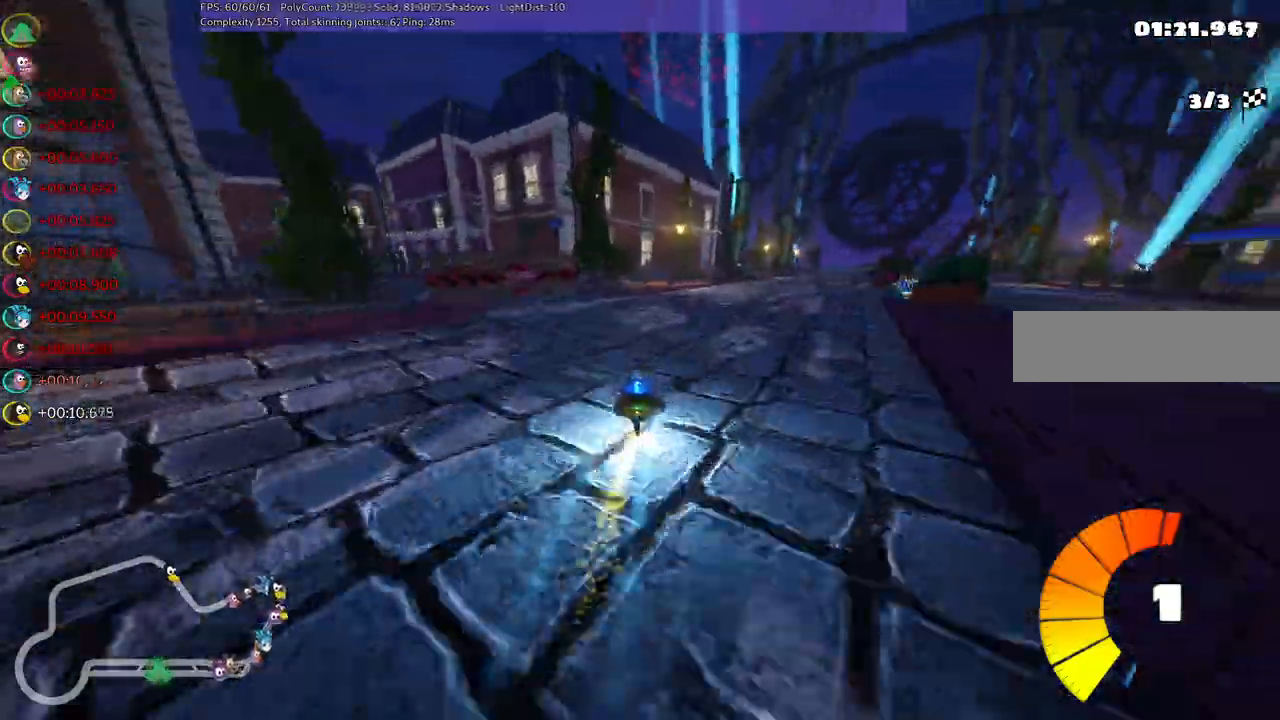
{"keys": ["right", "up"], "events": [[183, "right", "up"], [317, "right", "down"]]}
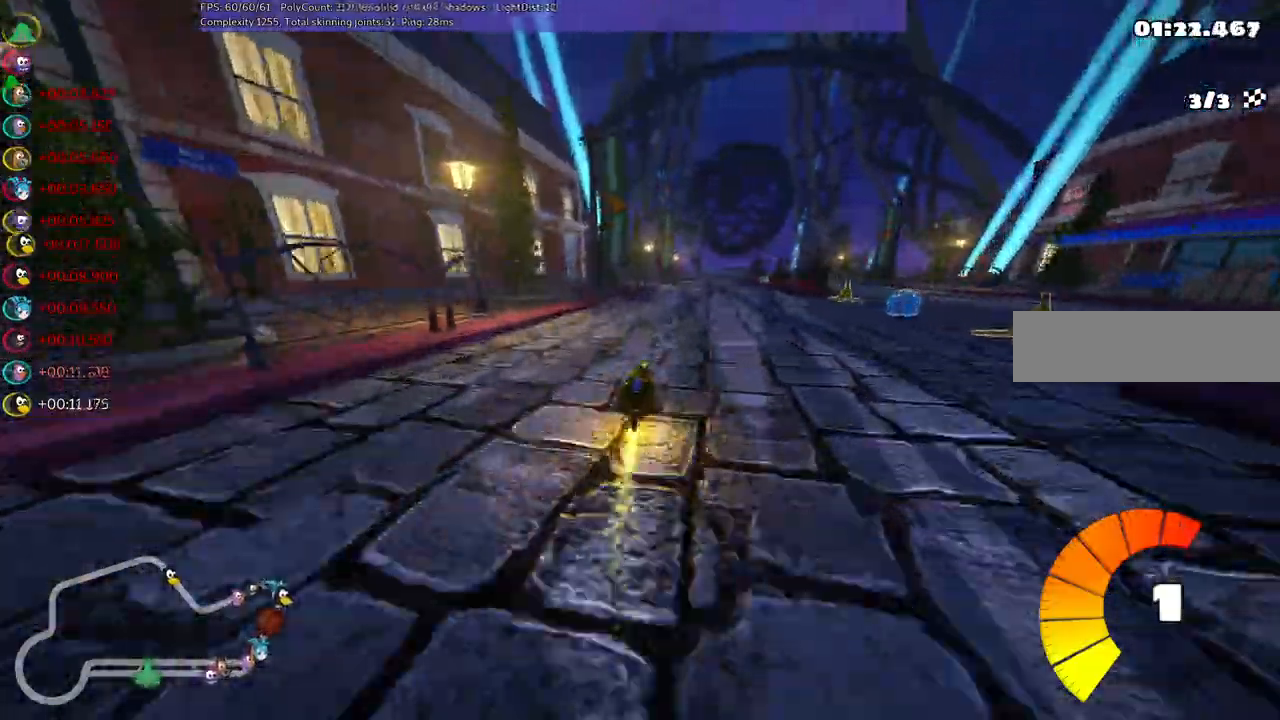
{"keys": ["up"], "events": [[100, "right", "up"], [233, "right", "down"], [483, "right", "up"]]}
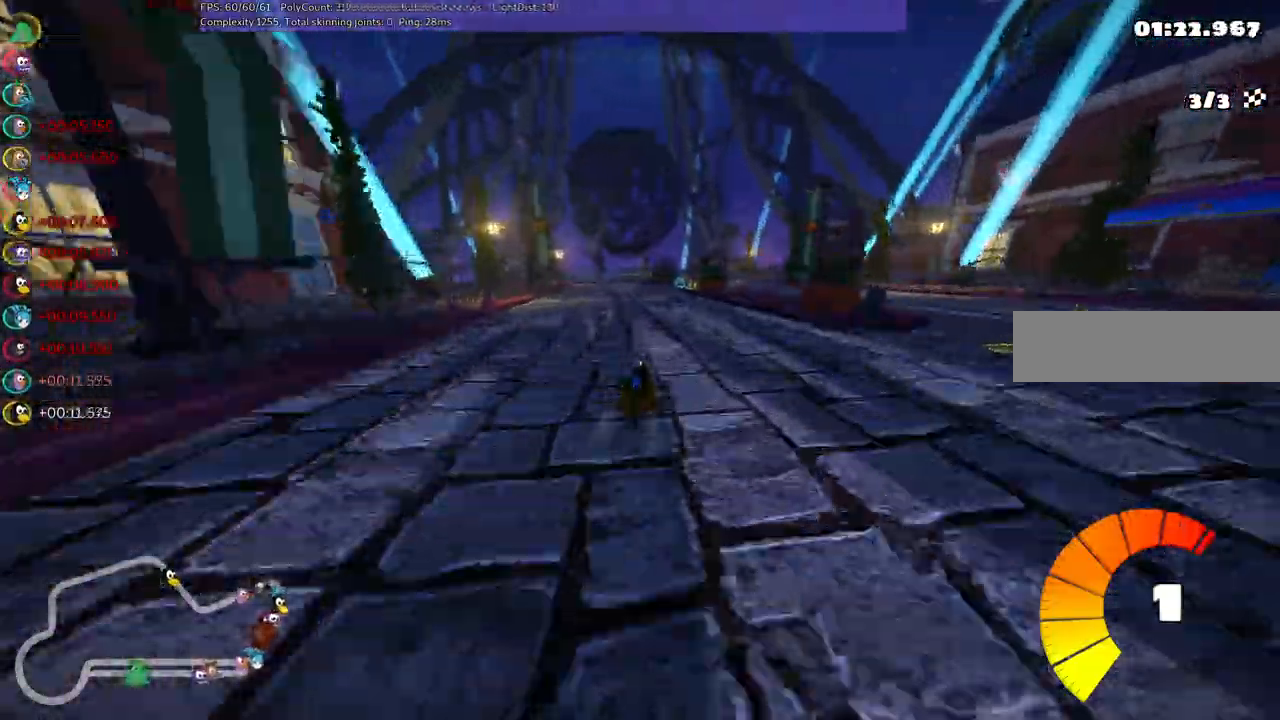
{"keys": ["m", "right", "up"], "events": [[17, "left", "down"], [17, "m", "down"], [117, "right", "down"], [167, "left", "up"]]}
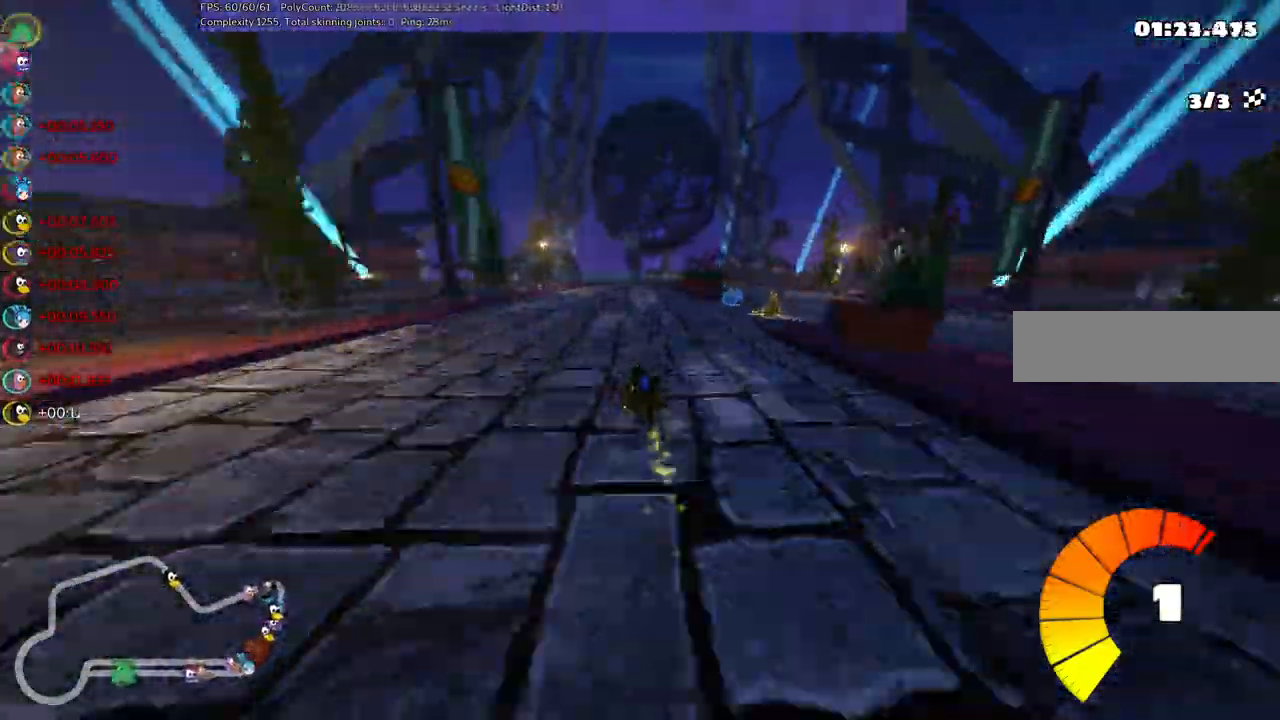
{"keys": ["m", "right", "up"], "events": []}
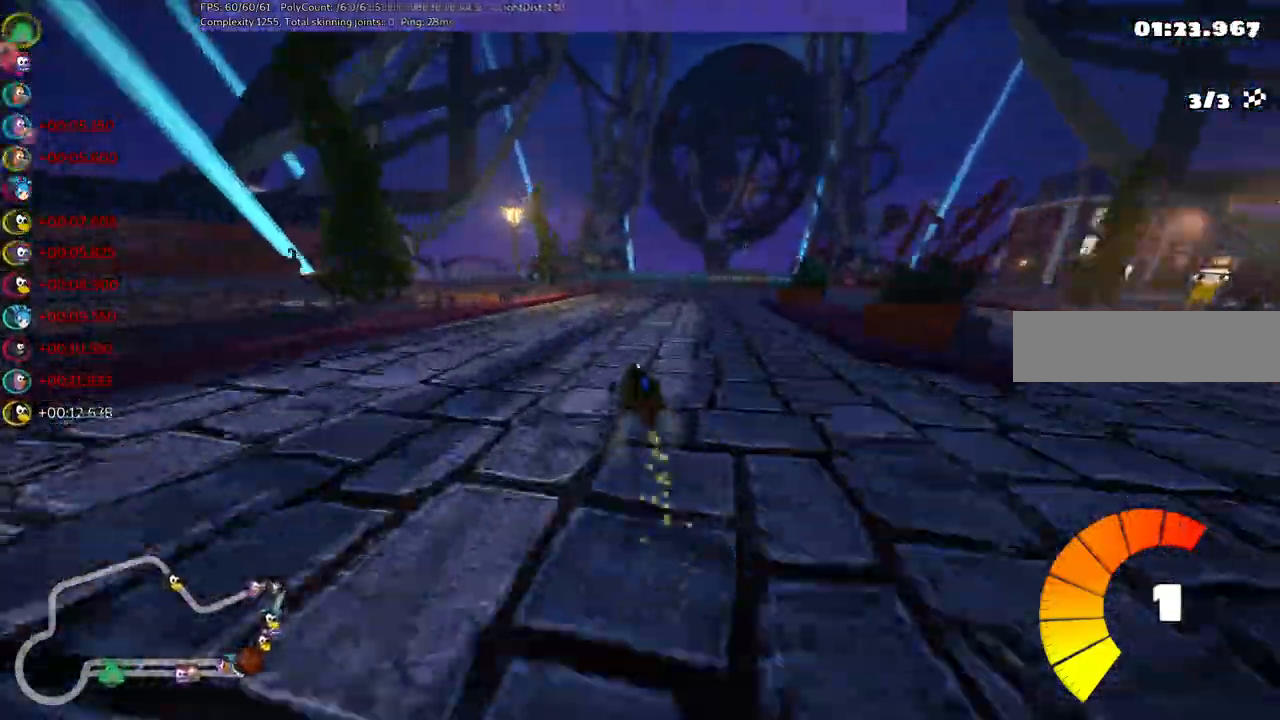
{"keys": ["n", "up"], "events": [[383, "n", "down"], [433, "m", "up"], [483, "right", "up"]]}
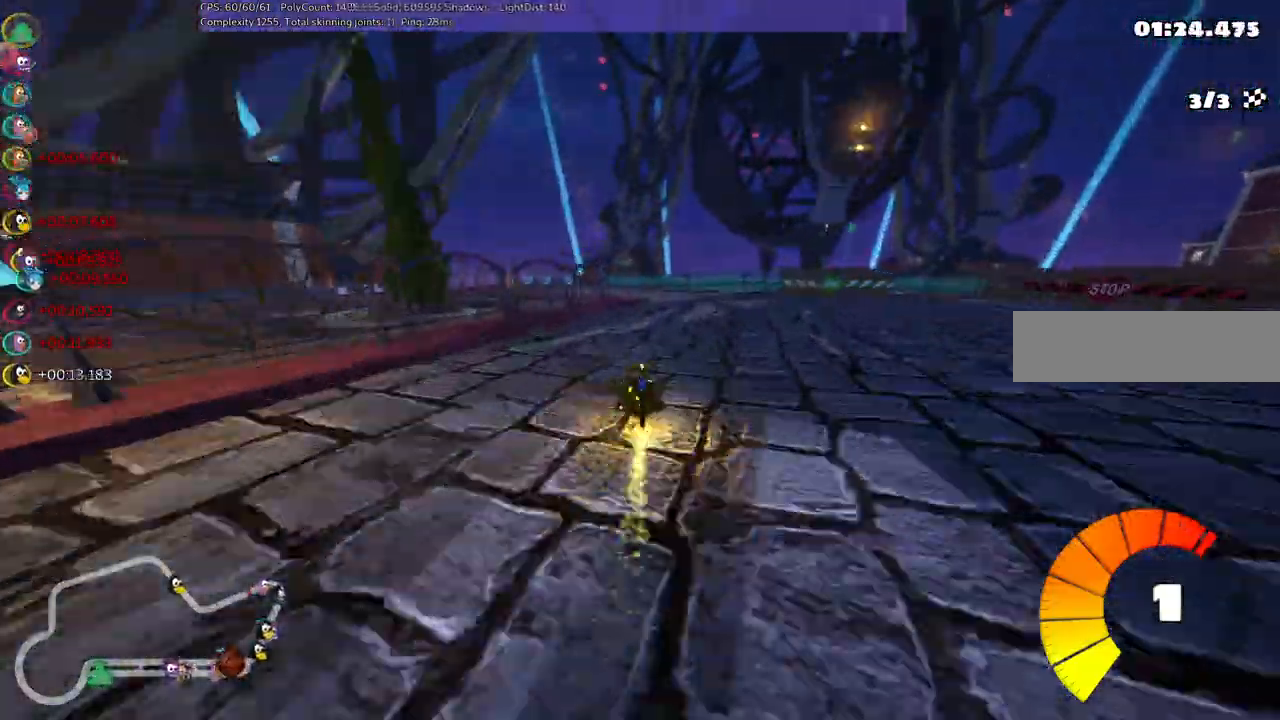
{"keys": ["left", "up"], "events": [[33, "n", "up"], [300, "left", "down"]]}
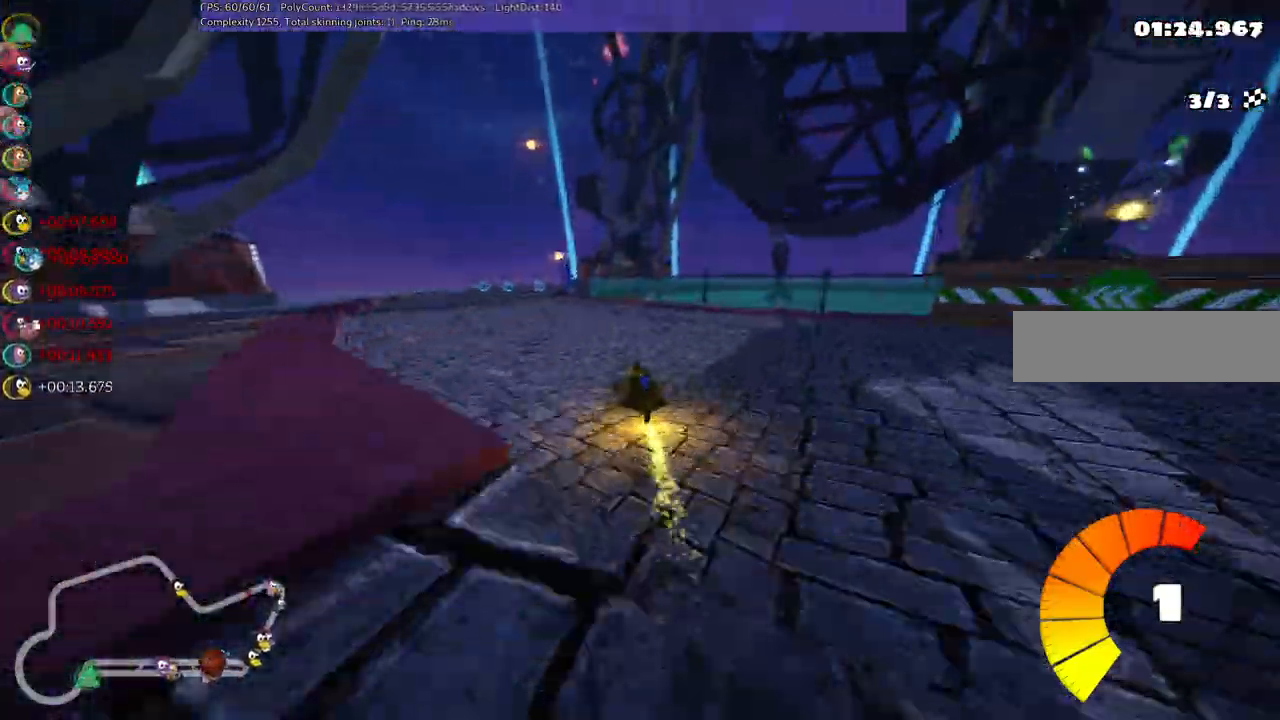
{"keys": ["left", "m", "up"], "events": [[317, "left", "up"], [317, "right", "down"], [367, "m", "down"], [467, "left", "down"], [500, "right", "up"]]}
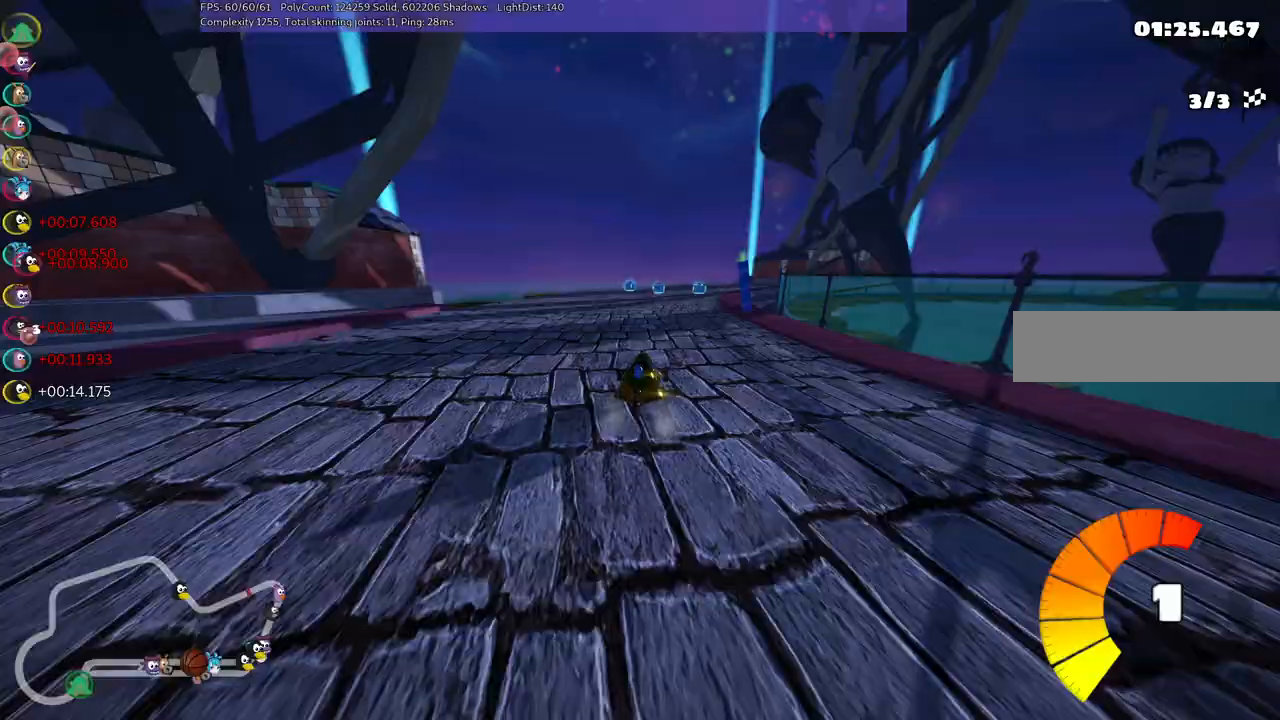
{"keys": ["left", "m", "right", "up"], "events": [[200, "right", "down"], [383, "right", "up"], [483, "right", "down"]]}
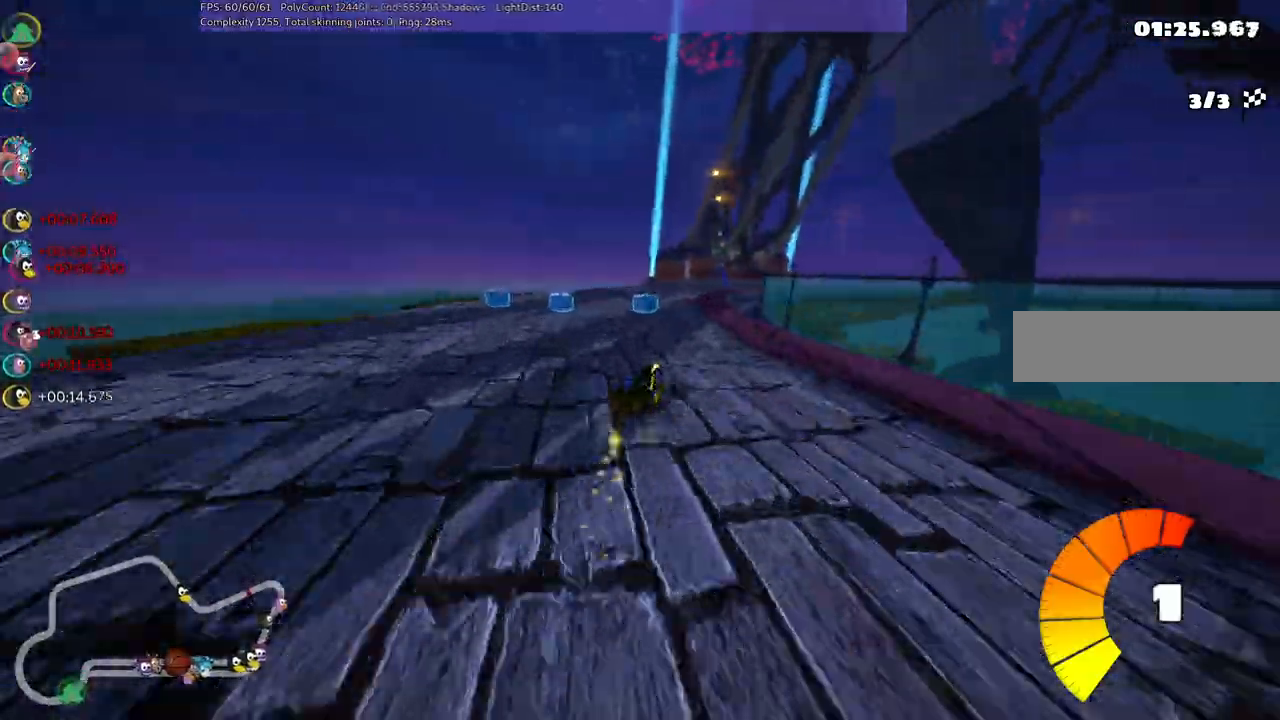
{"keys": ["left", "m", "right", "up"], "events": [[217, "right", "up"], [400, "right", "down"]]}
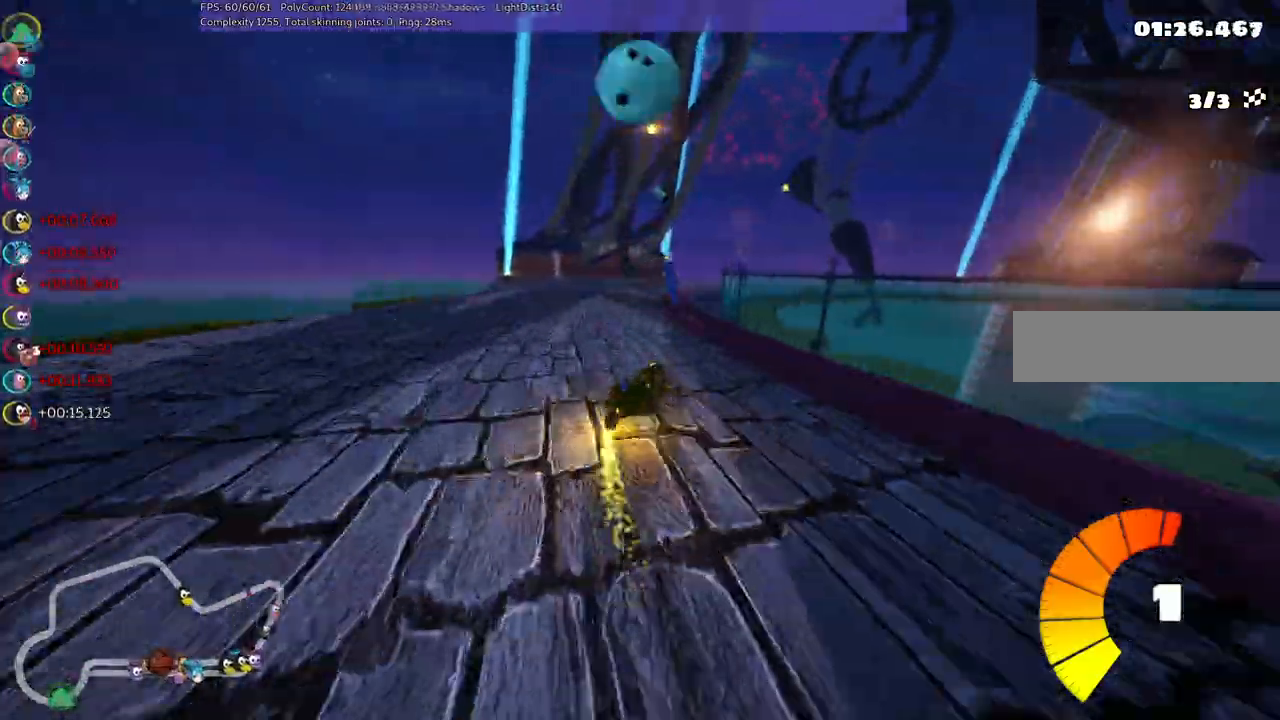
{"keys": ["left", "m", "up"], "events": [[83, "right", "up"]]}
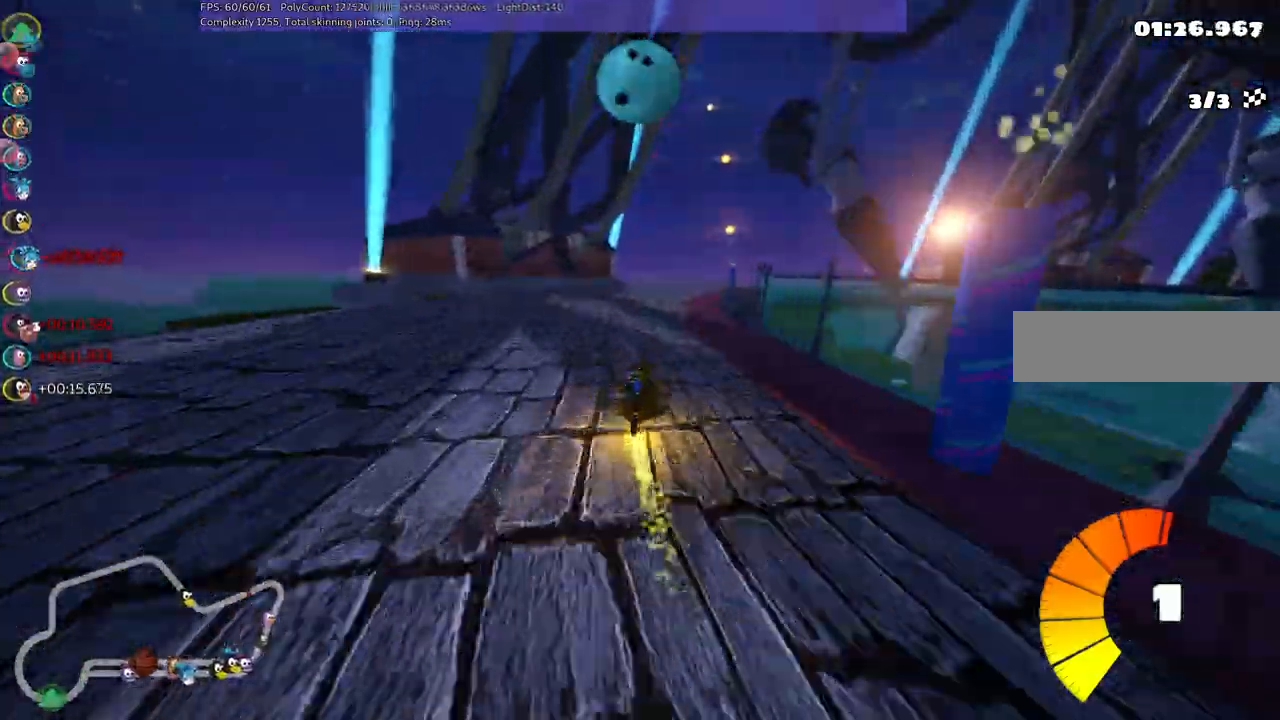
{"keys": ["left", "m", "right", "up"], "events": [[100, "right", "down"], [283, "right", "up"], [433, "right", "down"]]}
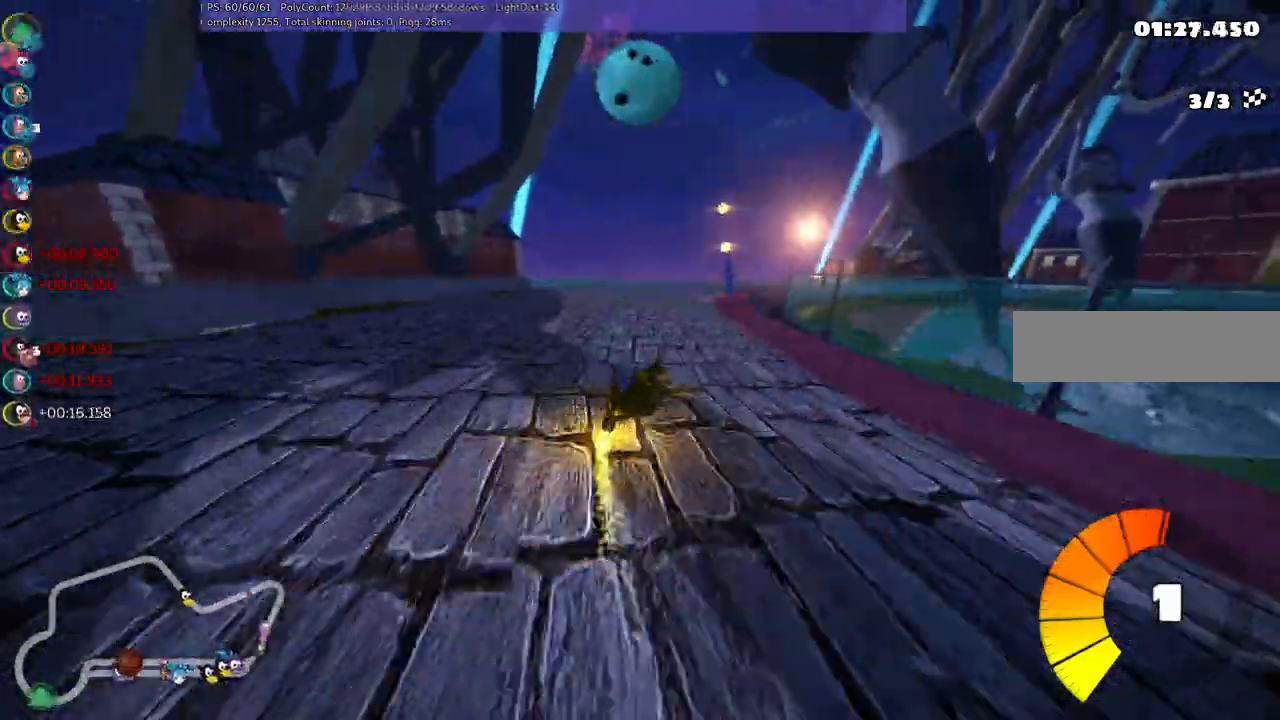
{"keys": ["left", "m", "right", "up"], "events": [[167, "right", "up"], [400, "right", "down"]]}
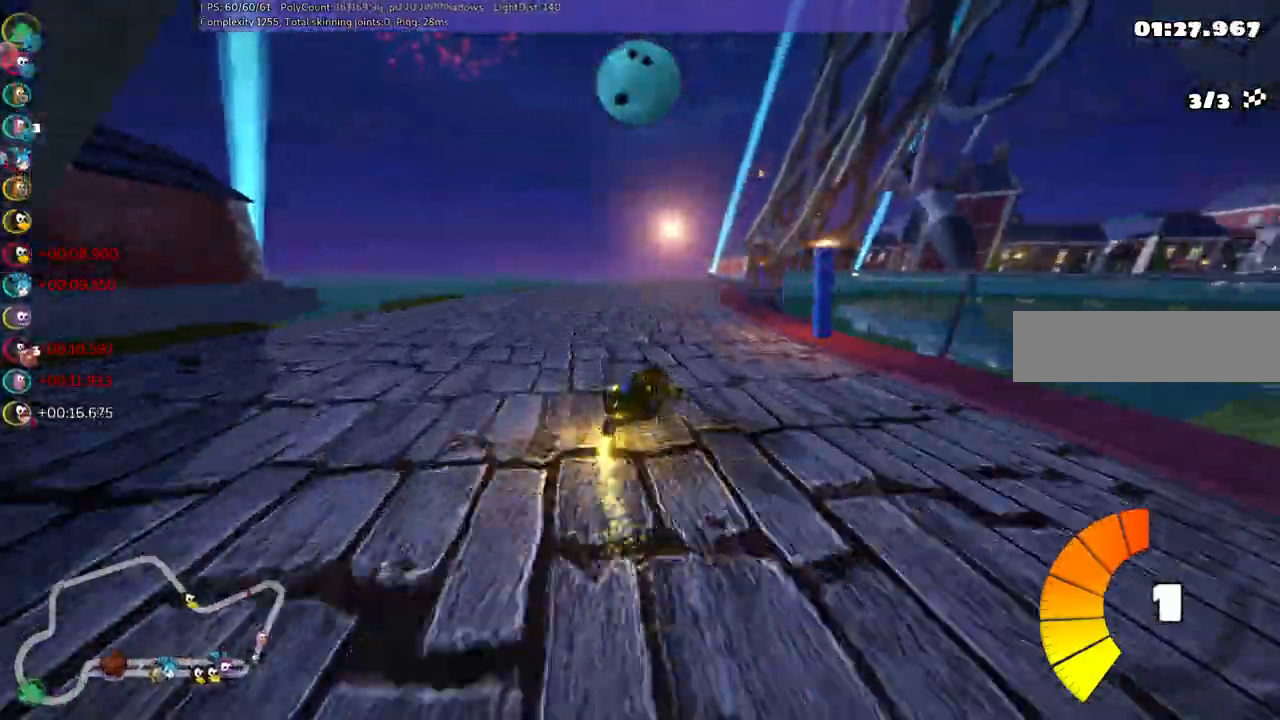
{"keys": ["left", "m", "right", "up"], "events": [[267, "right", "up"], [417, "right", "down"]]}
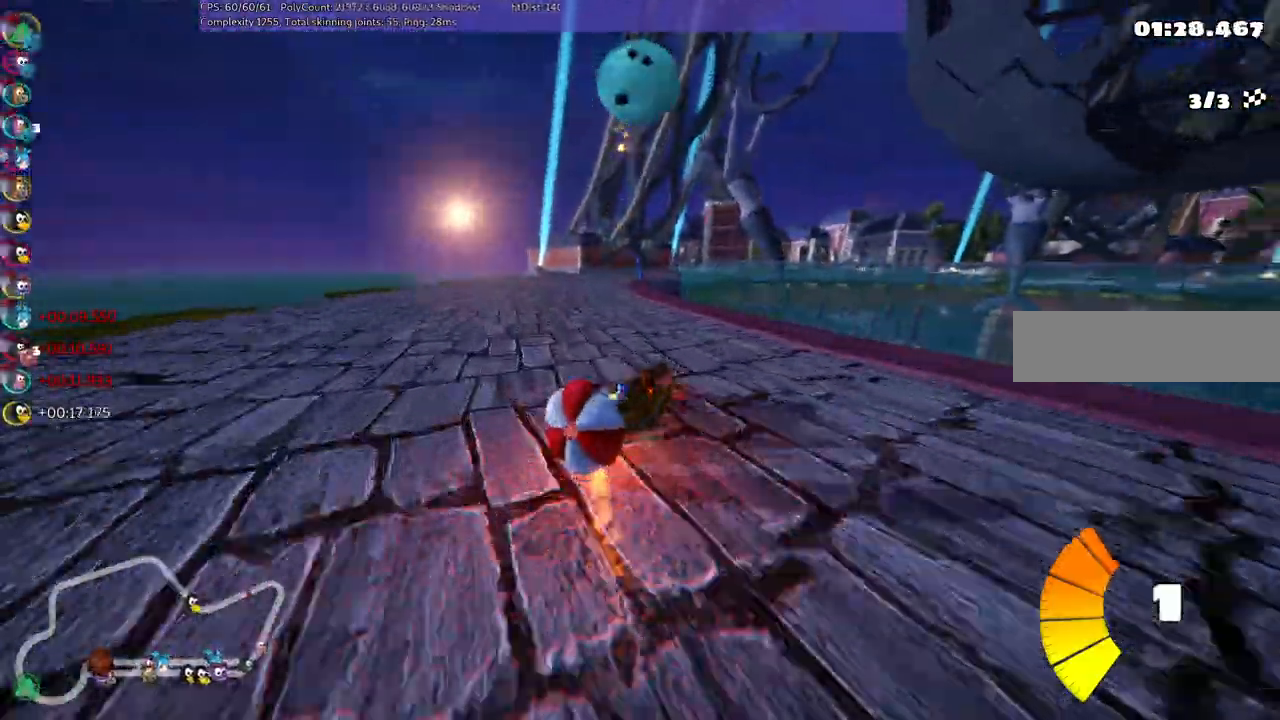
{"keys": ["down"], "events": [[50, "right", "up"], [283, "m", "up"], [333, "left", "up"], [333, "up", "up"], [383, "down", "down"]]}
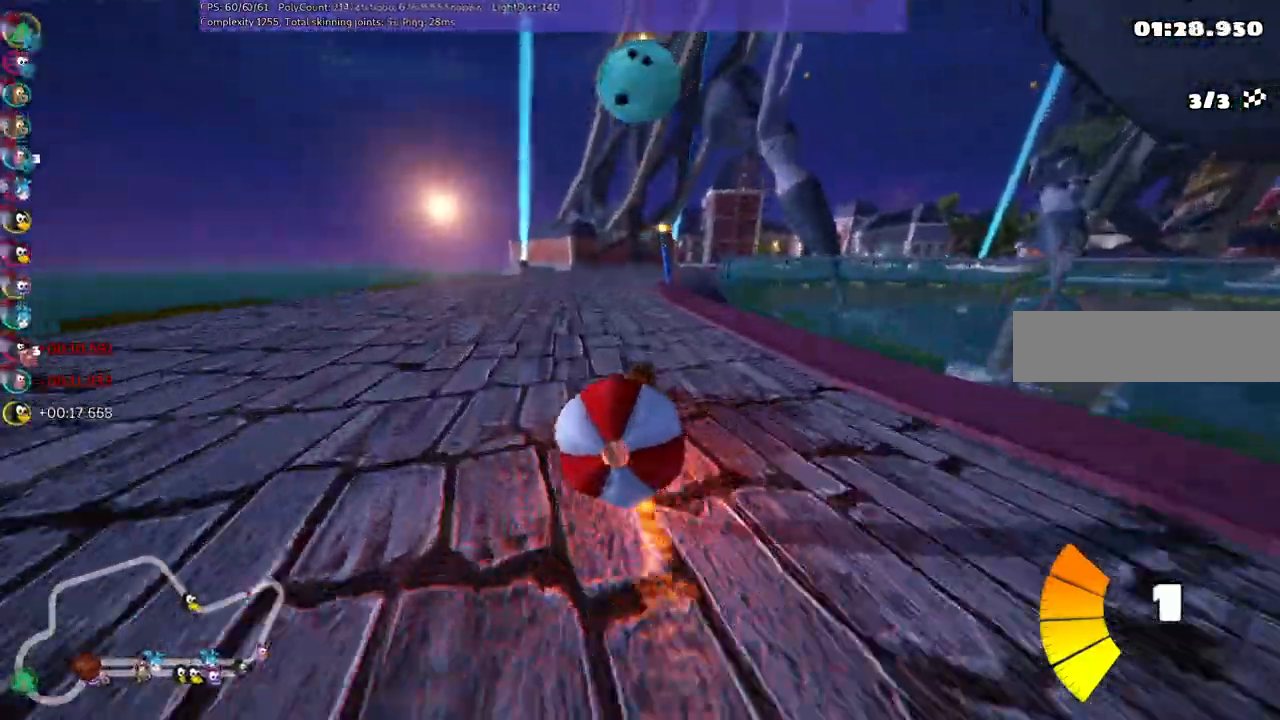
{"keys": ["up"], "events": [[450, "down", "up"], [450, "up", "down"]]}
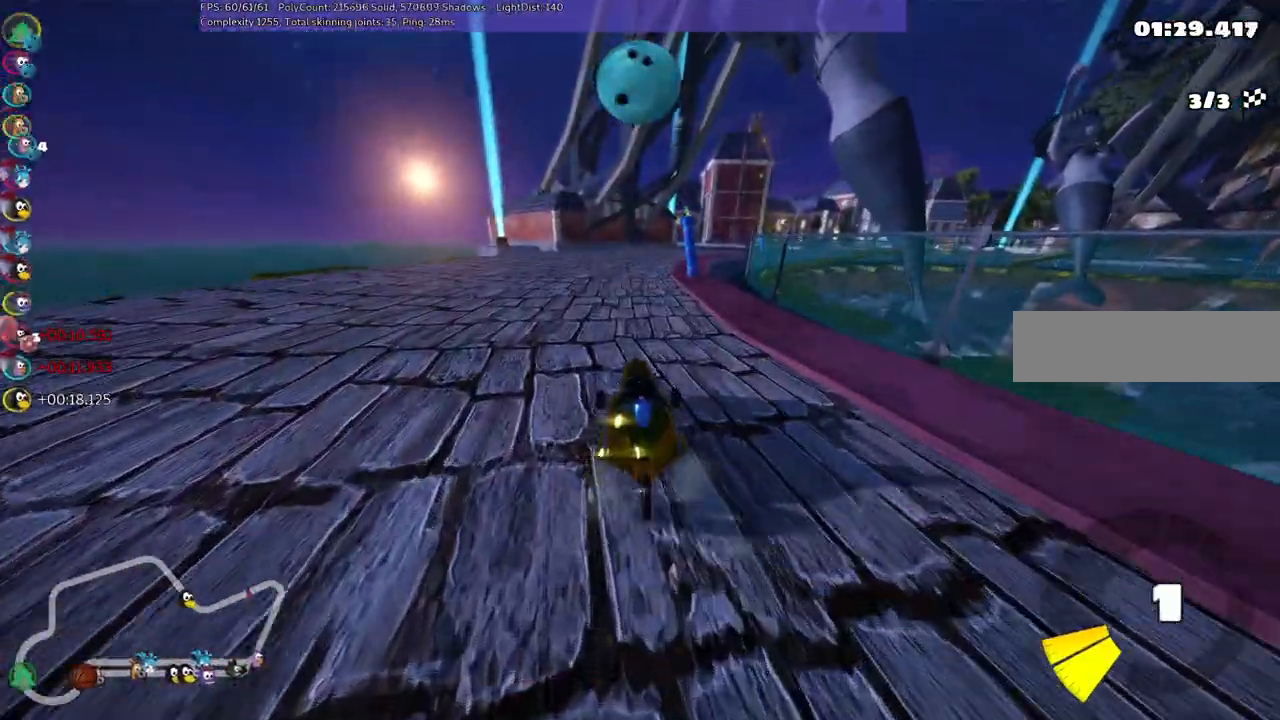
{"keys": ["left", "m", "up"], "events": [[33, "left", "down"], [267, "left", "up"], [267, "right", "down"], [317, "m", "down"], [417, "left", "down"], [467, "right", "up"]]}
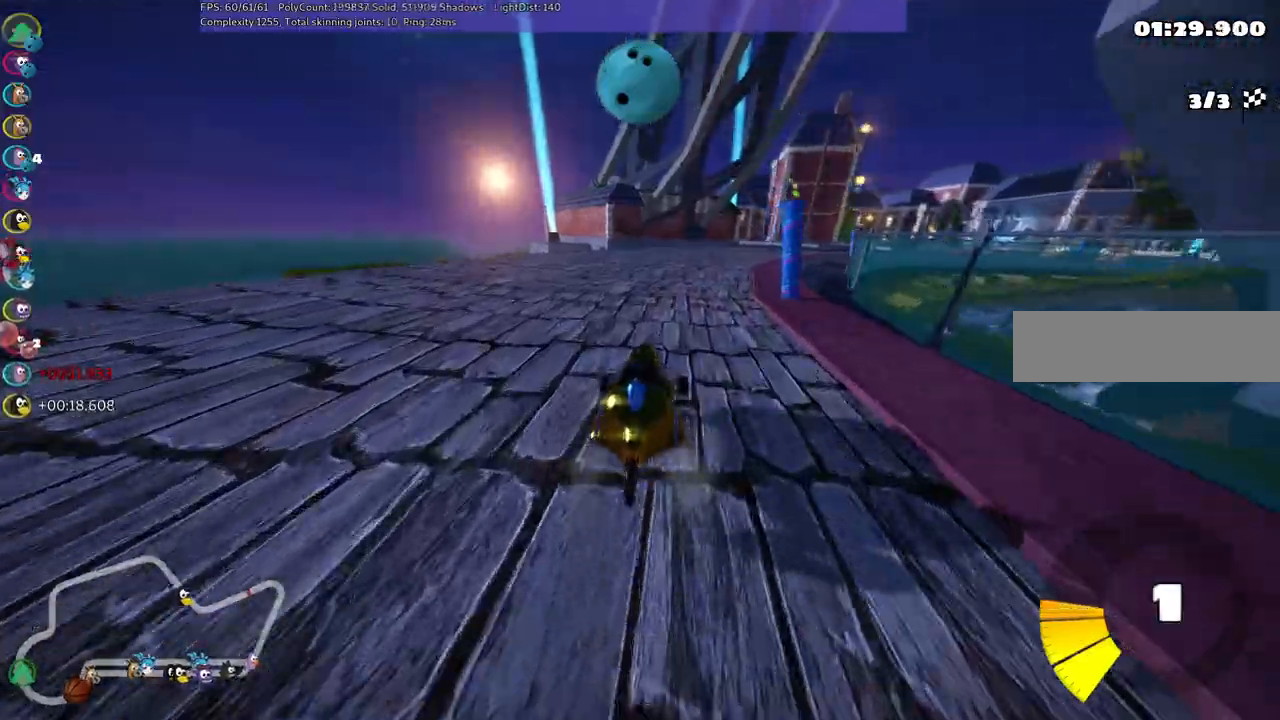
{"keys": ["left", "m", "up"], "events": [[100, "right", "down"], [200, "right", "up"], [333, "right", "down"], [467, "right", "up"]]}
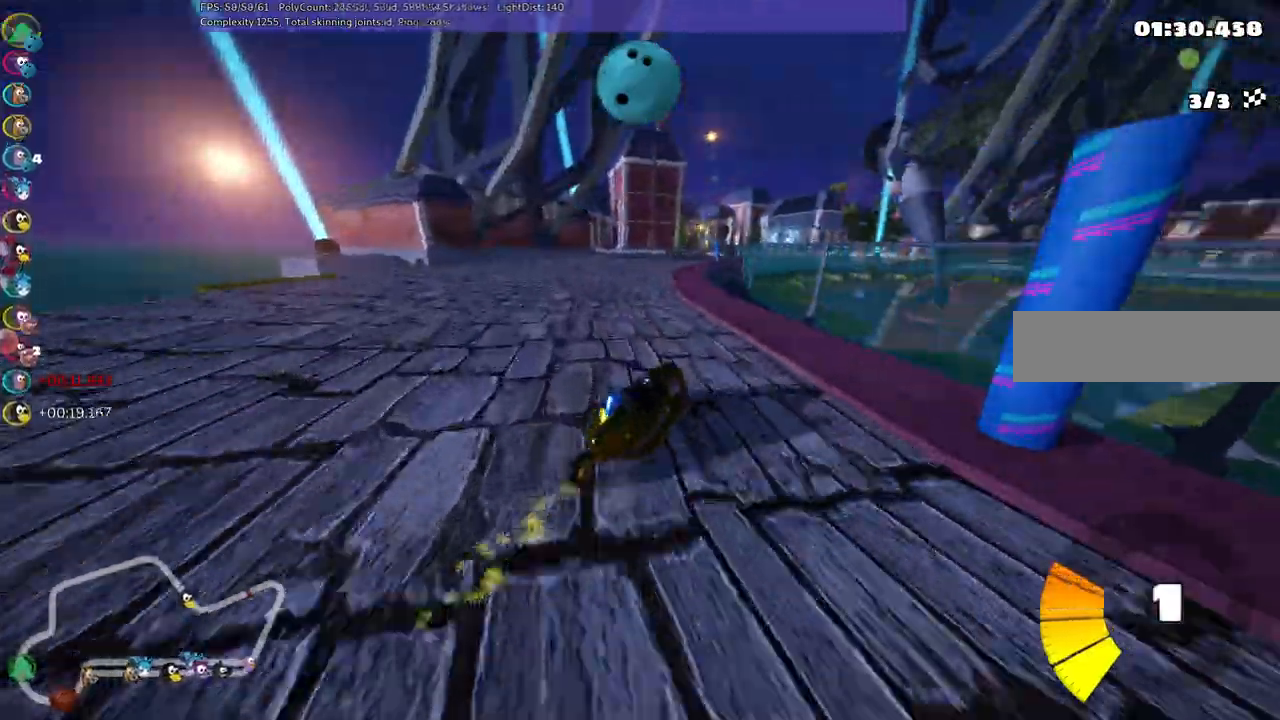
{"keys": ["up"]}
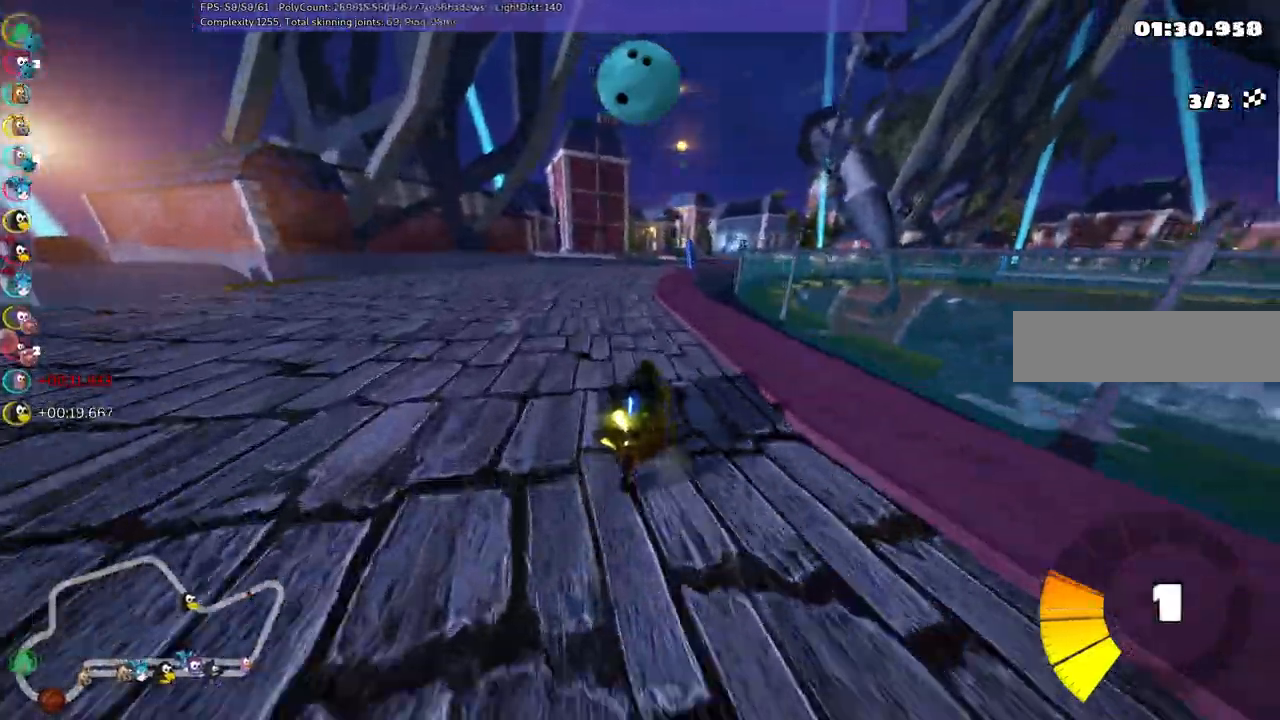
{"keys": ["left", "m", "right", "up"], "events": [[33, "left", "down"], [367, "left", "up"], [400, "m", "down"], [400, "right", "down"], [500, "left", "down"]]}
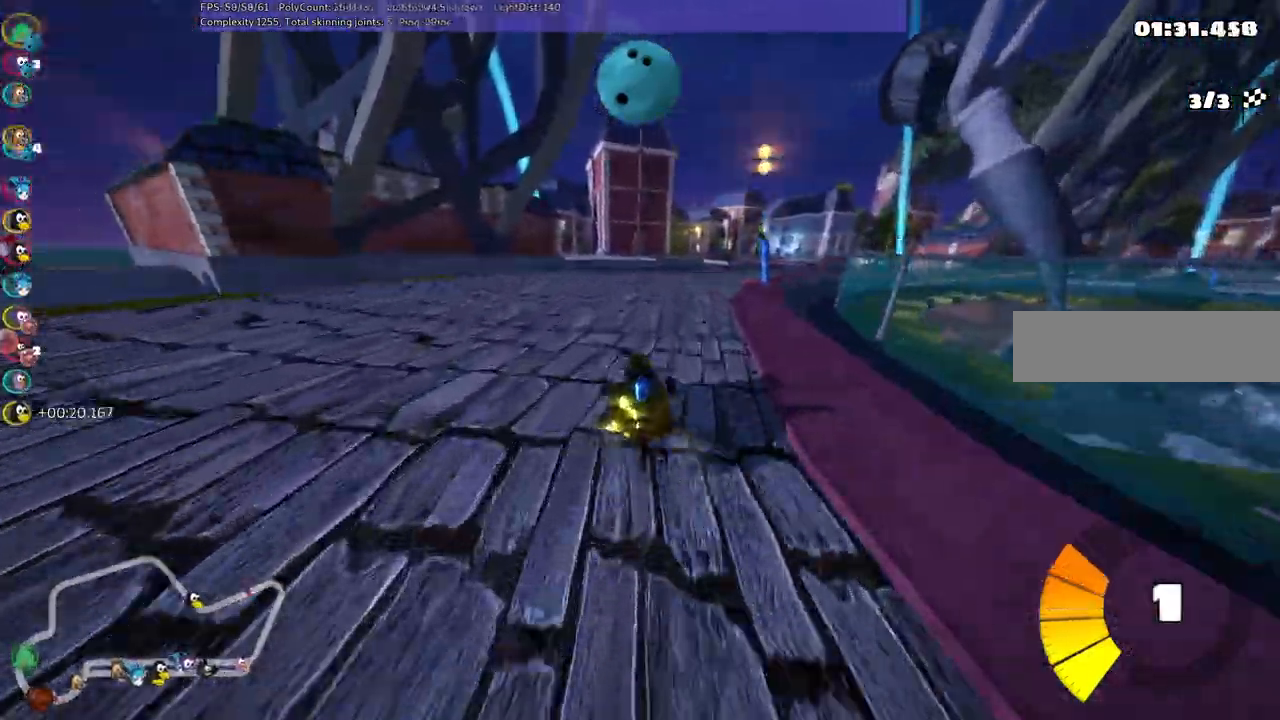
{"keys": ["left", "m", "right", "up"], "events": [[50, "right", "up"], [183, "right", "down"], [283, "right", "up"], [417, "right", "down"]]}
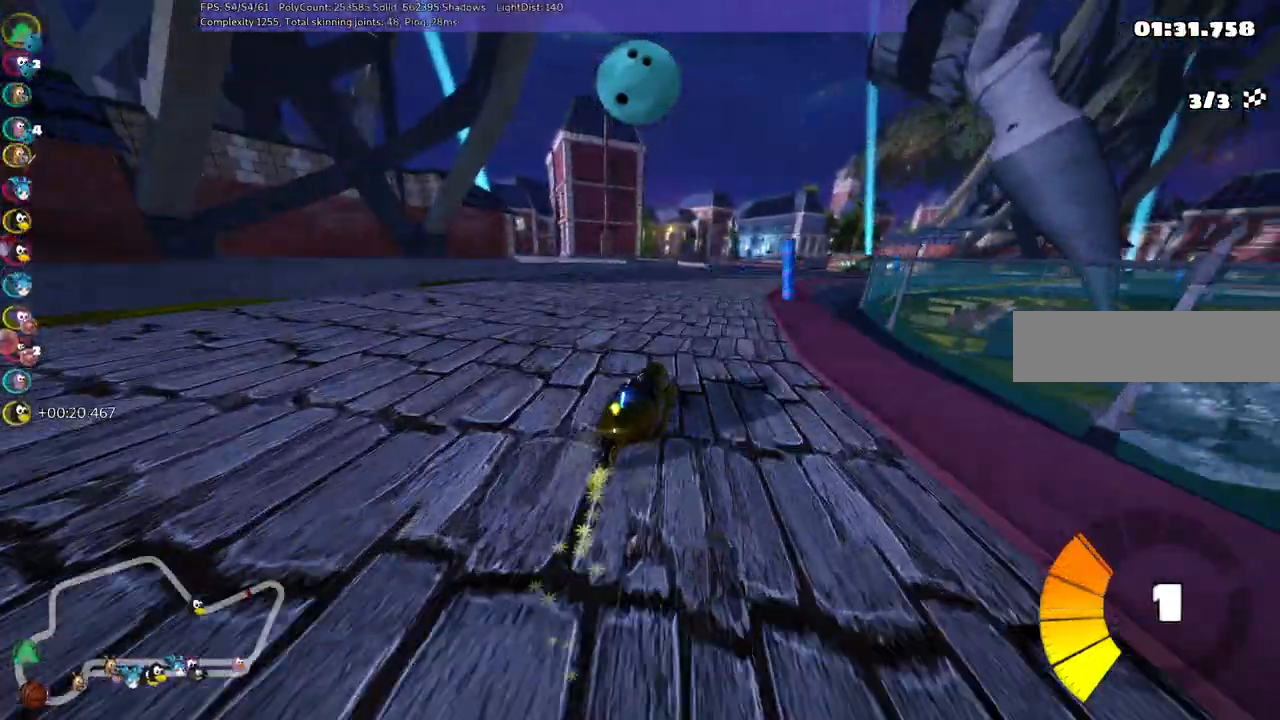
{"keys": ["left", "m", "up"], "events": [[200, "right", "up"]]}
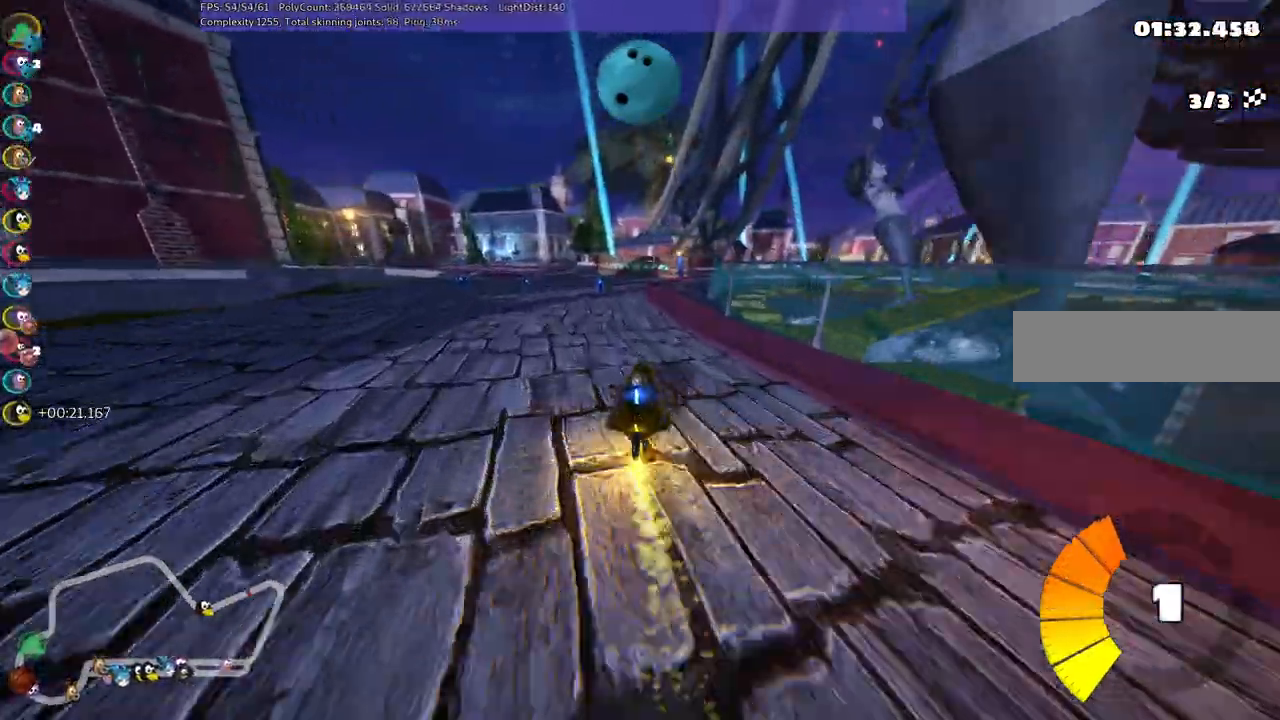
{"keys": ["up"], "events": [[367, "m", "up"], [500, "left", "up"]]}
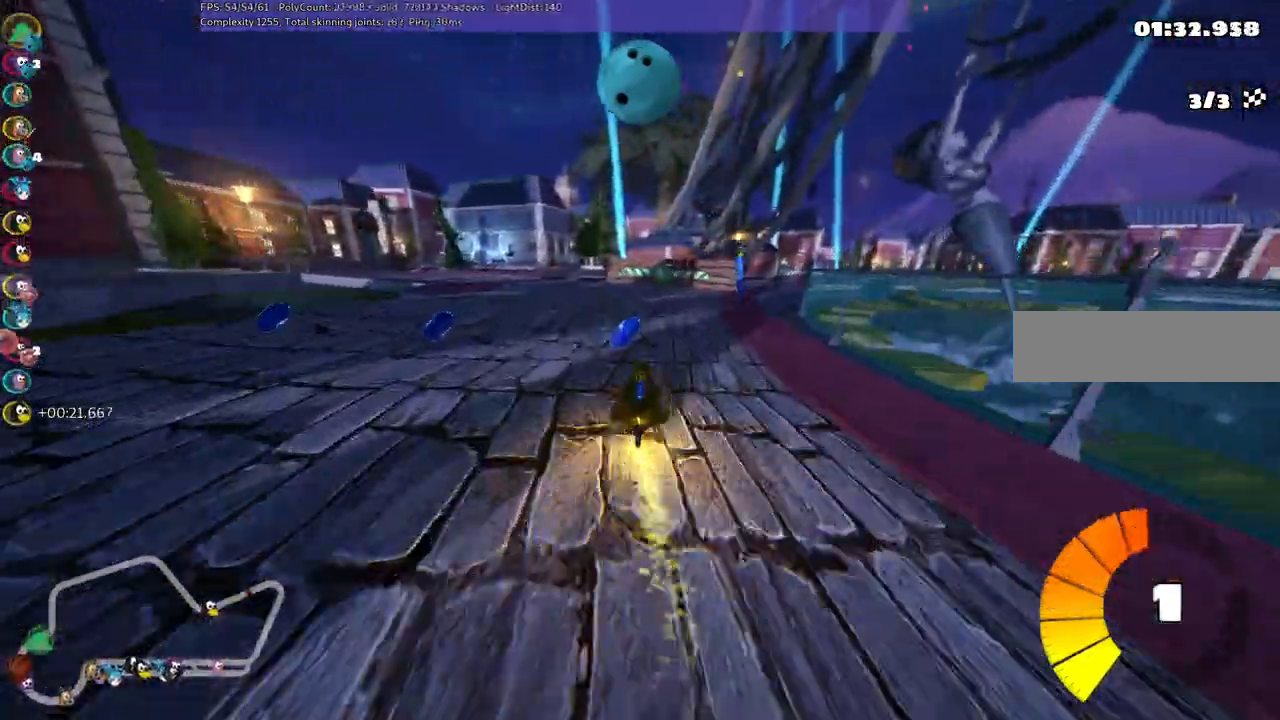
{"keys": ["left", "up"], "events": [[83, "left", "down"], [233, "n", "down"], [367, "n", "up"]]}
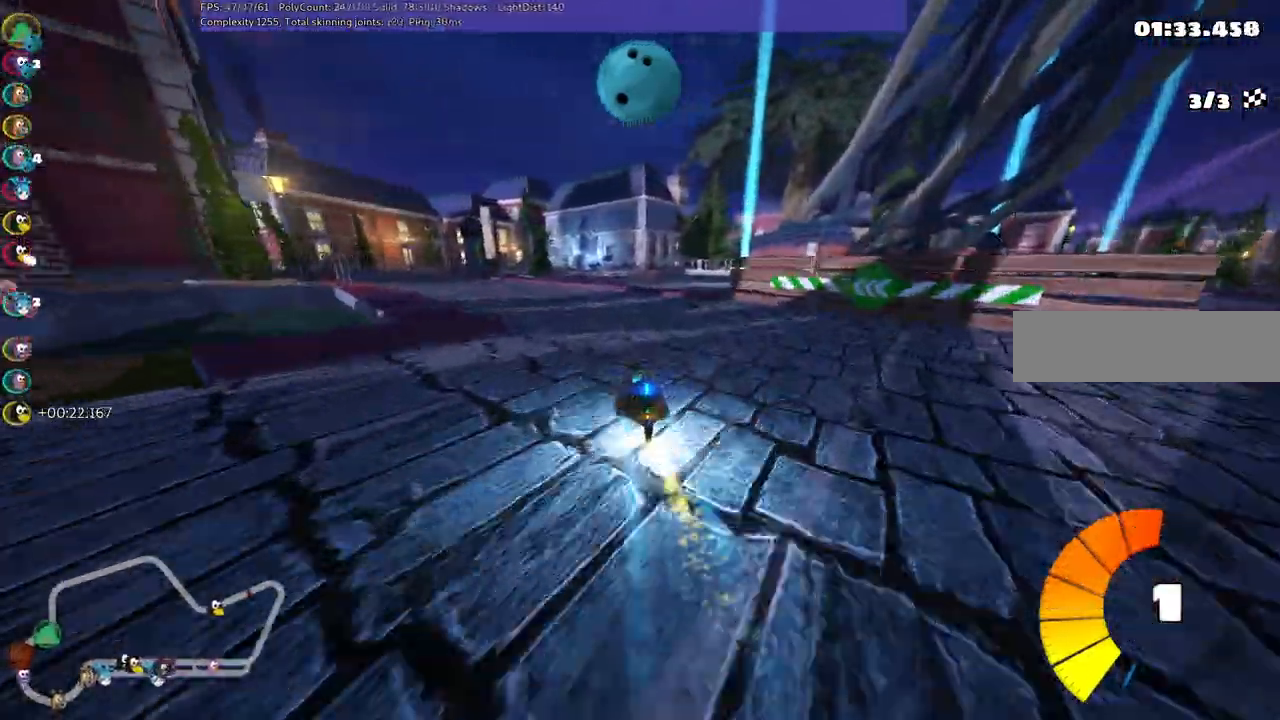
{"keys": ["up"], "events": [[67, "m", "down"], [300, "left", "up"], [300, "m", "up"]]}
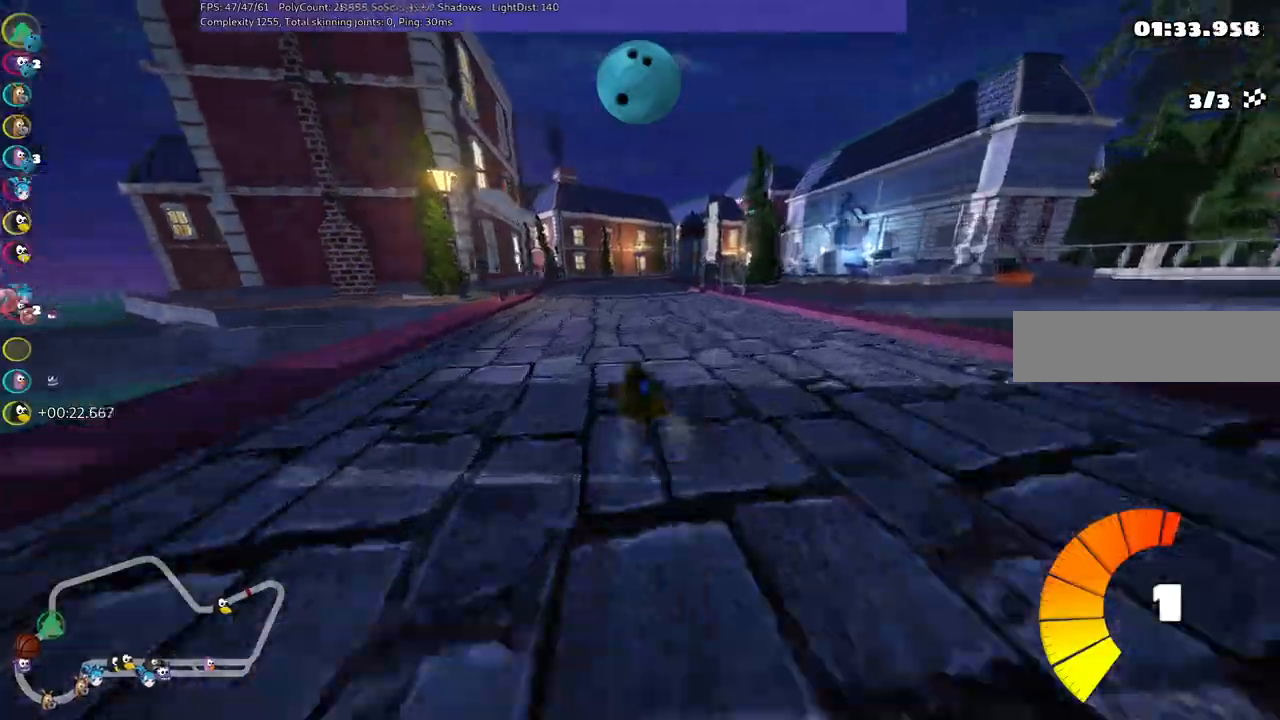
{"keys": ["left", "m", "up"], "events": [[33, "left", "down"], [267, "left", "up"], [267, "m", "down"], [267, "right", "down"], [400, "left", "down"], [450, "right", "up"]]}
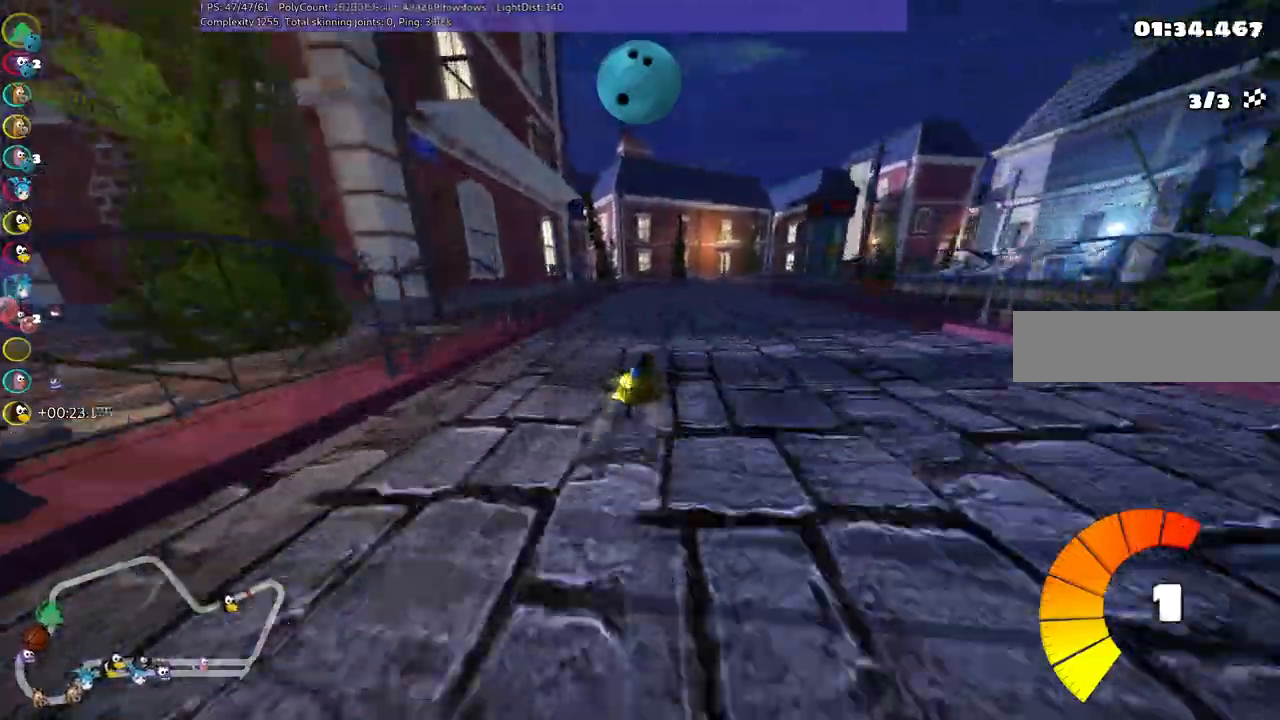
{"keys": ["left", "m", "up"], "events": [[50, "right", "down"], [133, "left", "up"], [417, "left", "down"], [467, "right", "up"]]}